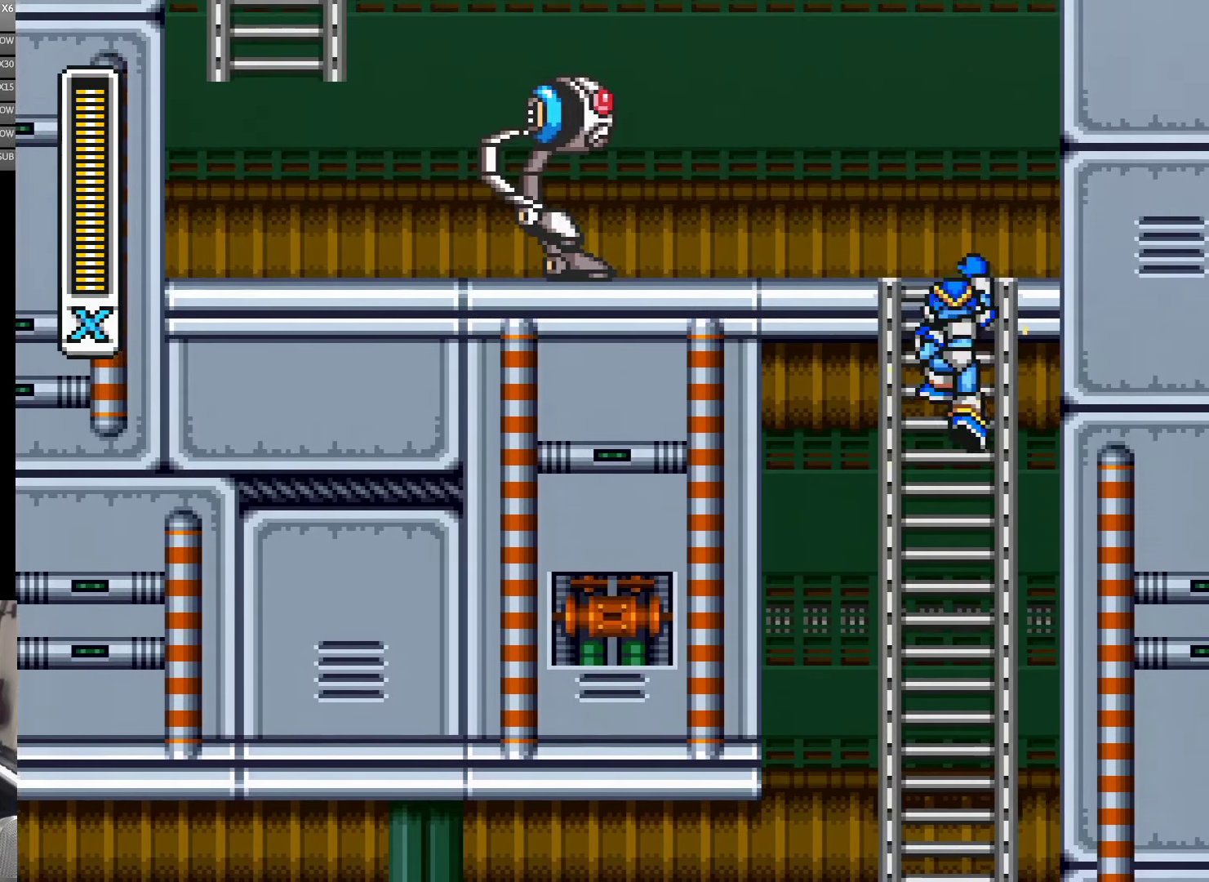
Gameplay with a controller (Nintendo layout); each line is a JSON object with the inputs held at the frame after it. "events" lists button and stick changes between this image and that frame as [ms after this image, input, new state], when the widget could be followed in between. Not read: L3 R3 START.
{"buttons": ["Y"], "events": [[383, "DPAD_UP", "up"]]}
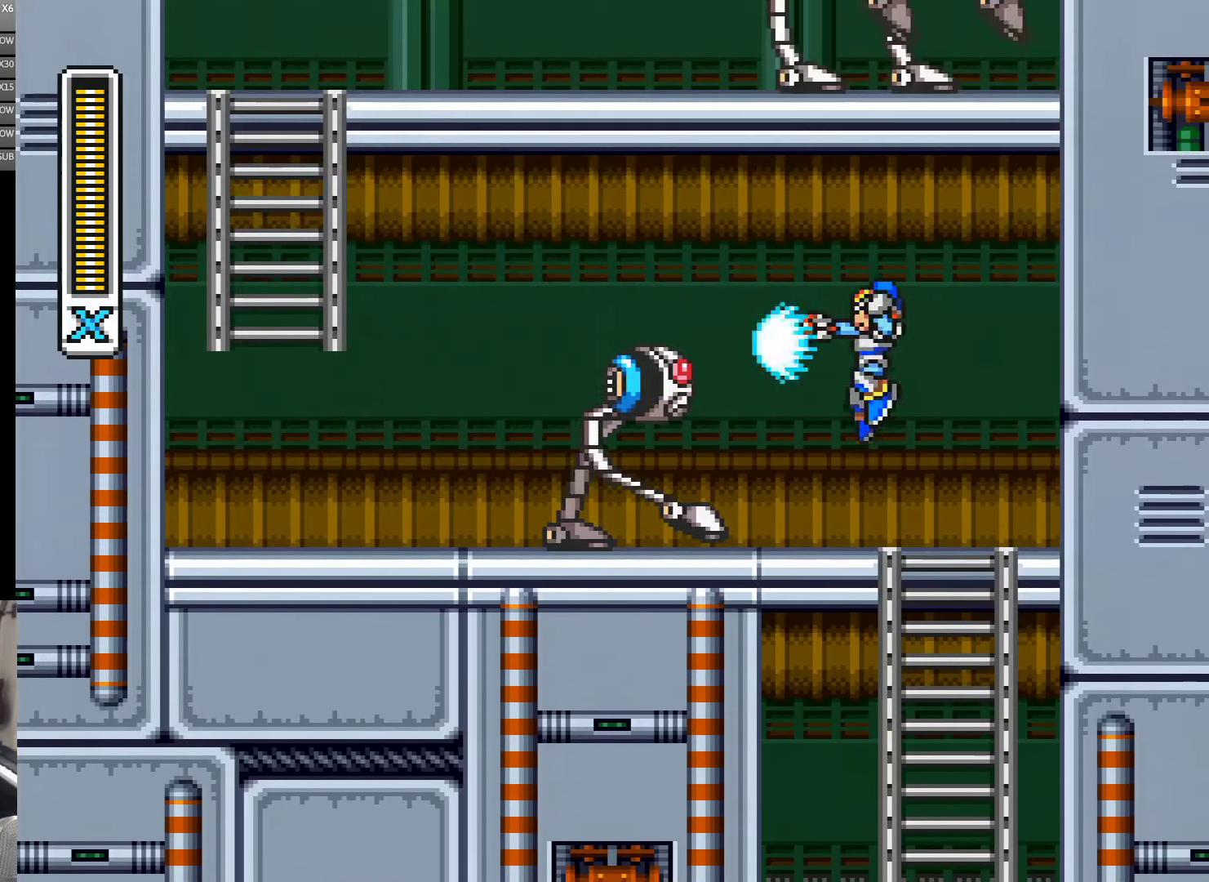
{"buttons": ["A", "Y", "DPAD_LEFT"], "events": [[16, "B", "down"], [16, "DPAD_LEFT", "down"], [116, "Y", "up"], [150, "B", "up"], [150, "DPAD_LEFT", "up"], [183, "Y", "down"], [250, "DPAD_LEFT", "down"], [483, "A", "down"]]}
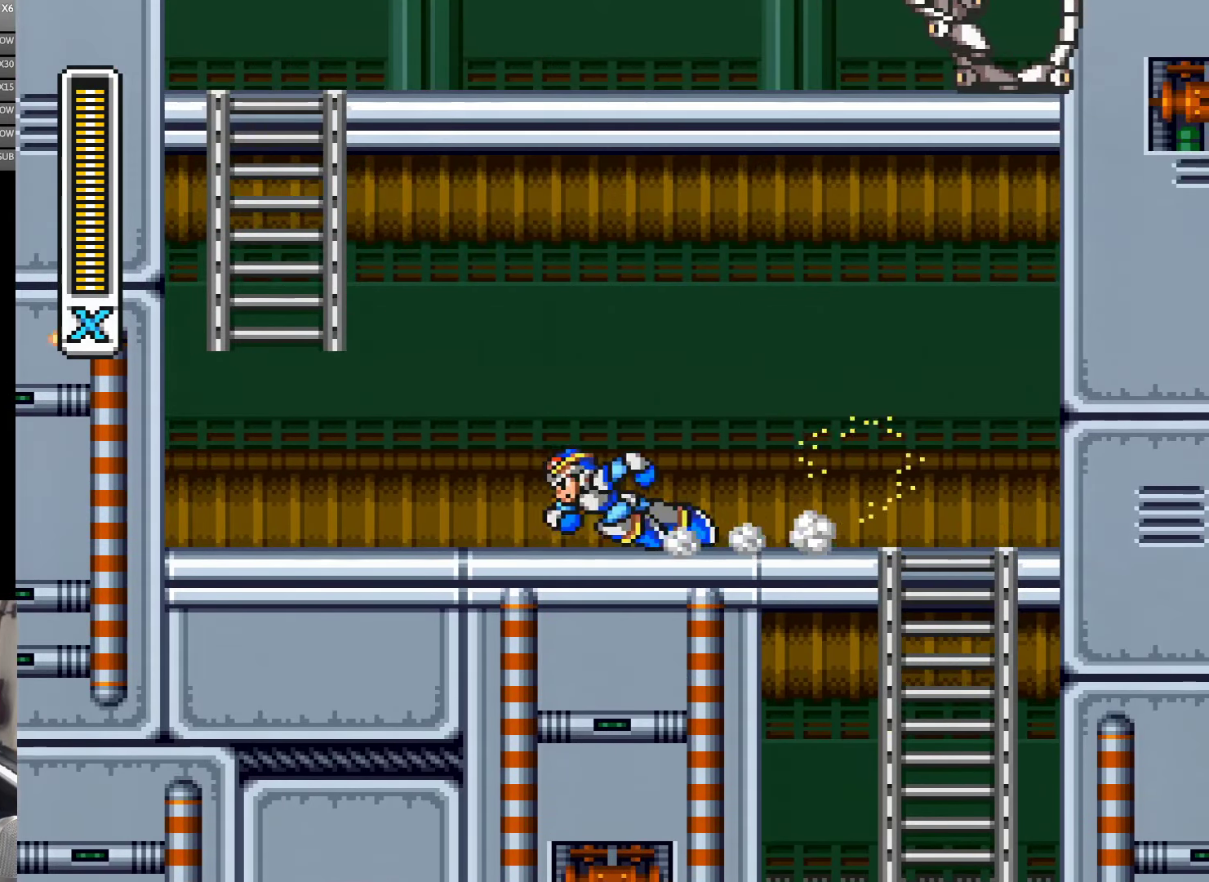
{"buttons": ["A", "B", "Y", "DPAD_UP", "DPAD_LEFT"], "events": [[183, "B", "down"], [300, "DPAD_UP", "down"]]}
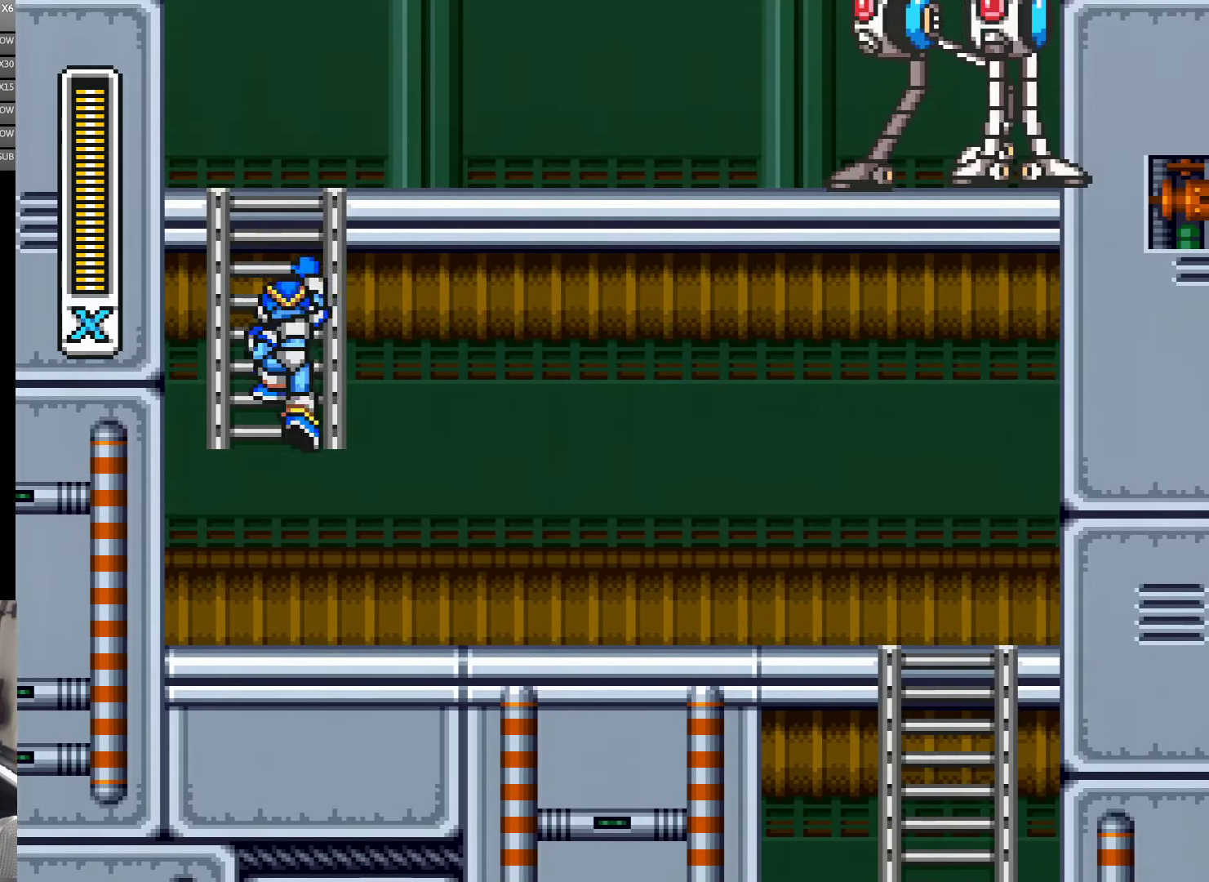
{"buttons": ["Y", "DPAD_UP"], "events": [[33, "DPAD_LEFT", "up"], [100, "A", "up"], [133, "B", "up"]]}
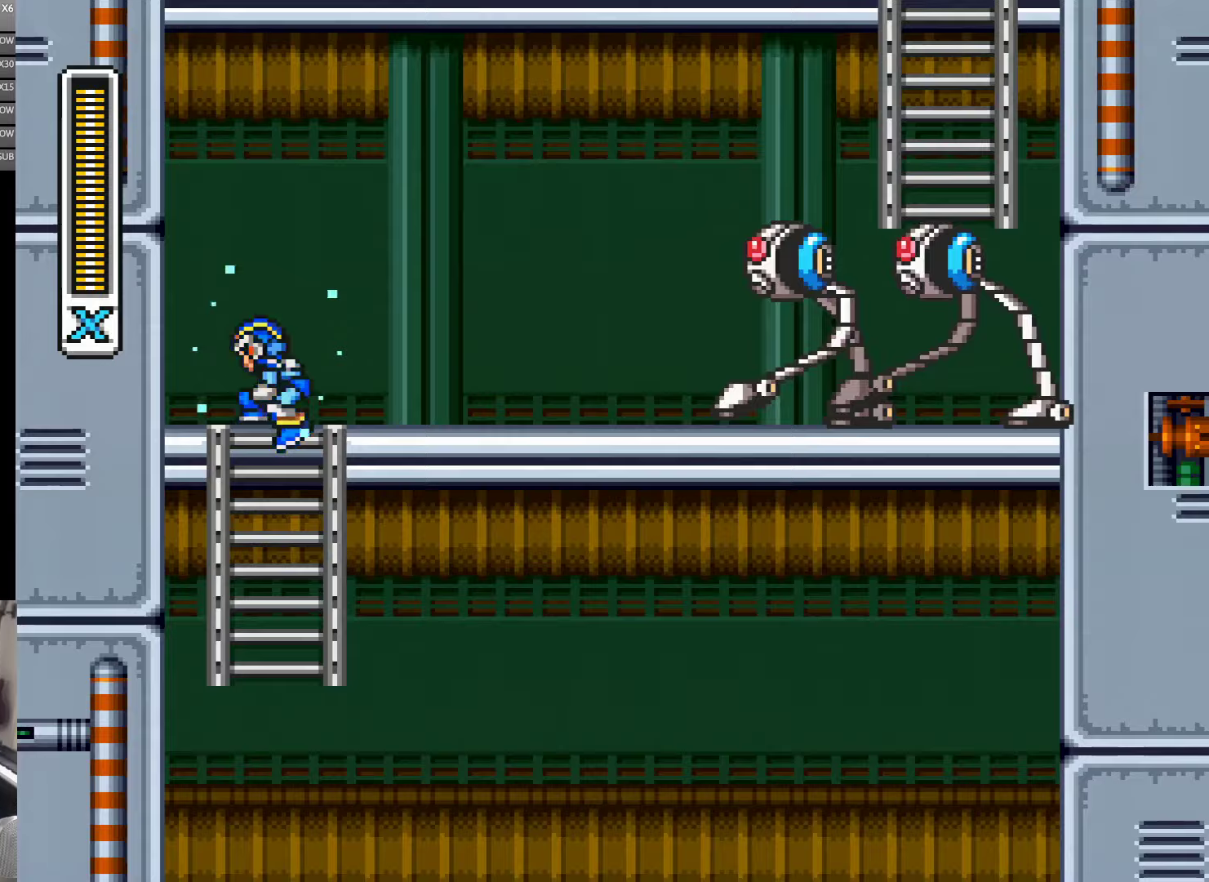
{"buttons": ["Y", "DPAD_RIGHT"], "events": [[150, "DPAD_RIGHT", "down"], [150, "DPAD_UP", "up"], [183, "B", "down"], [317, "Y", "up"], [350, "B", "up"], [383, "Y", "down"]]}
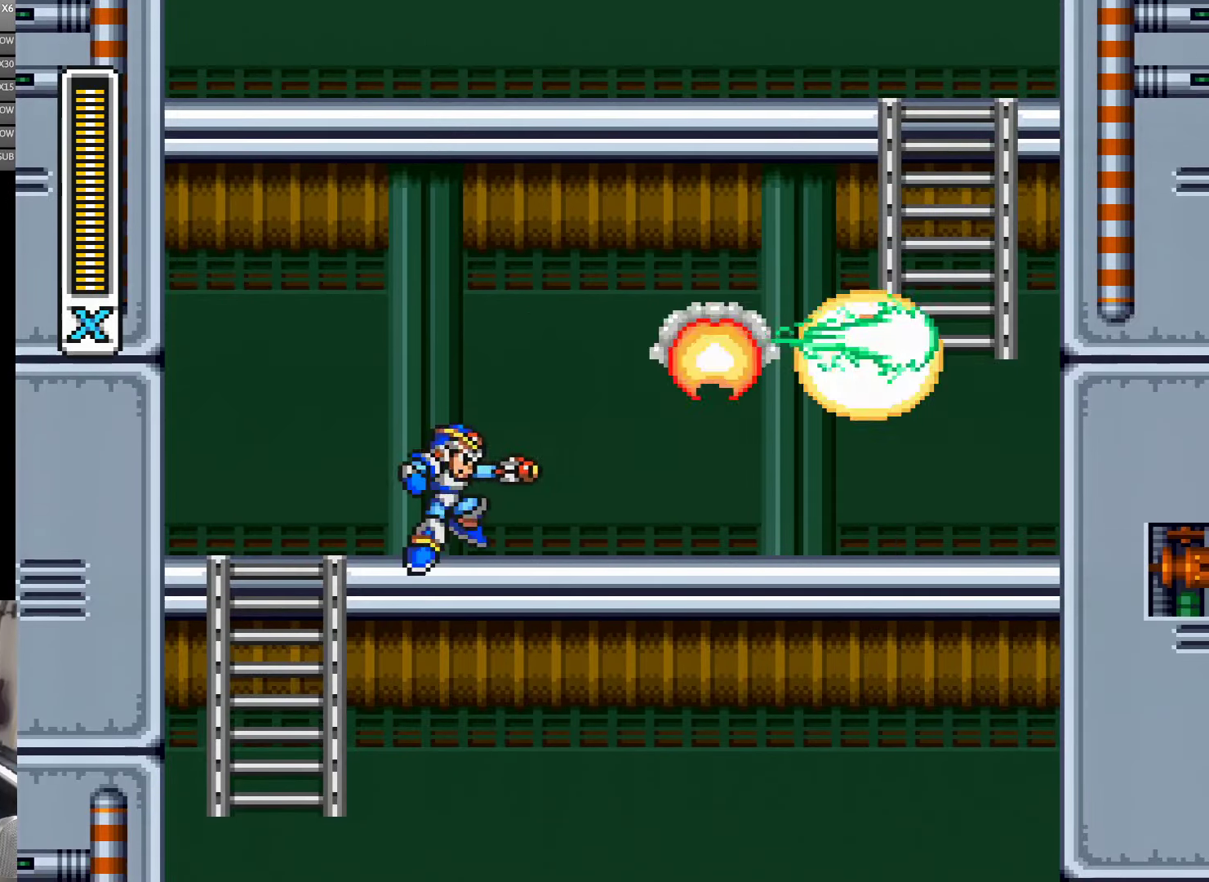
{"buttons": ["Y", "DPAD_RIGHT"], "events": [[83, "DPAD_RIGHT", "up"], [117, "Y", "up"], [183, "B", "down"], [217, "DPAD_RIGHT", "down"], [250, "Y", "down"], [283, "B", "up"]]}
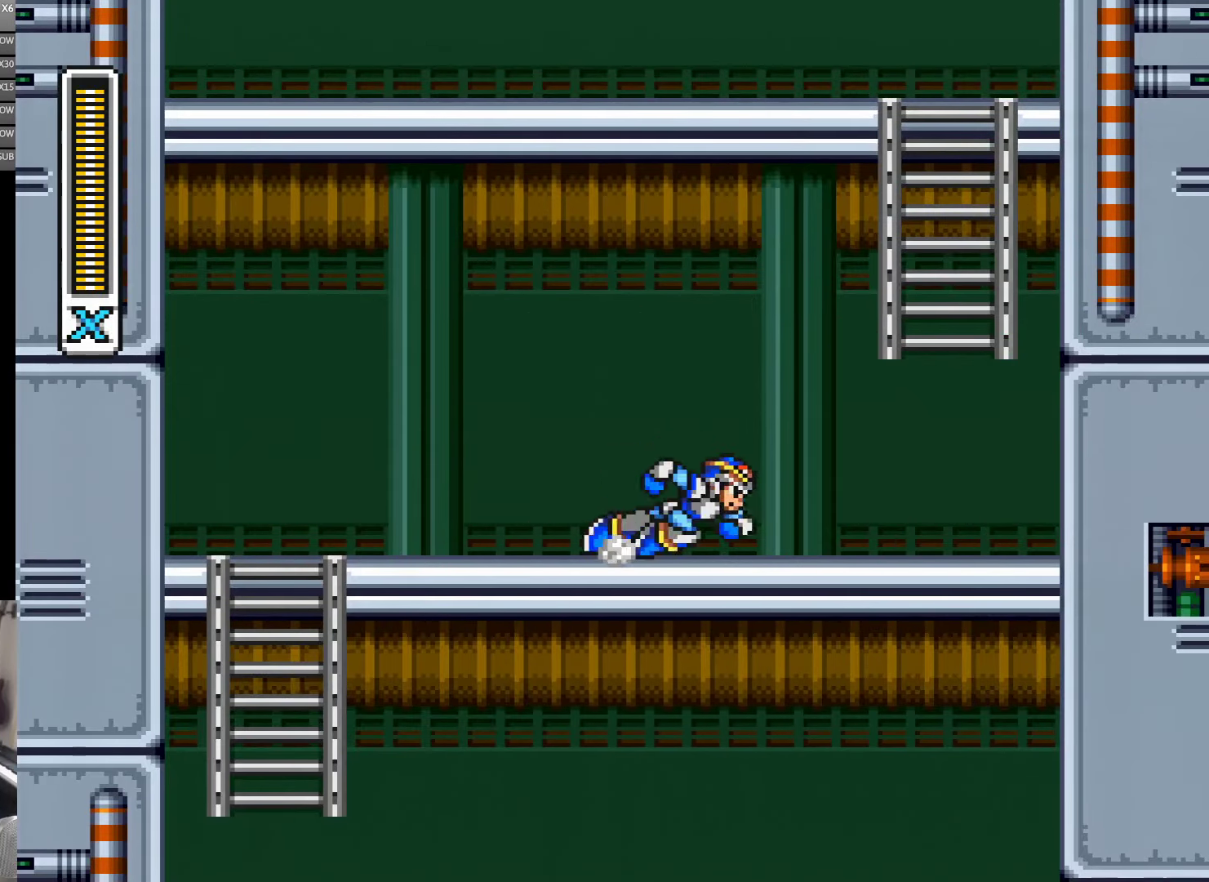
{"buttons": ["A", "B", "Y", "DPAD_UP"], "events": [[67, "A", "down"], [183, "B", "down"], [267, "DPAD_UP", "down"], [483, "DPAD_RIGHT", "up"]]}
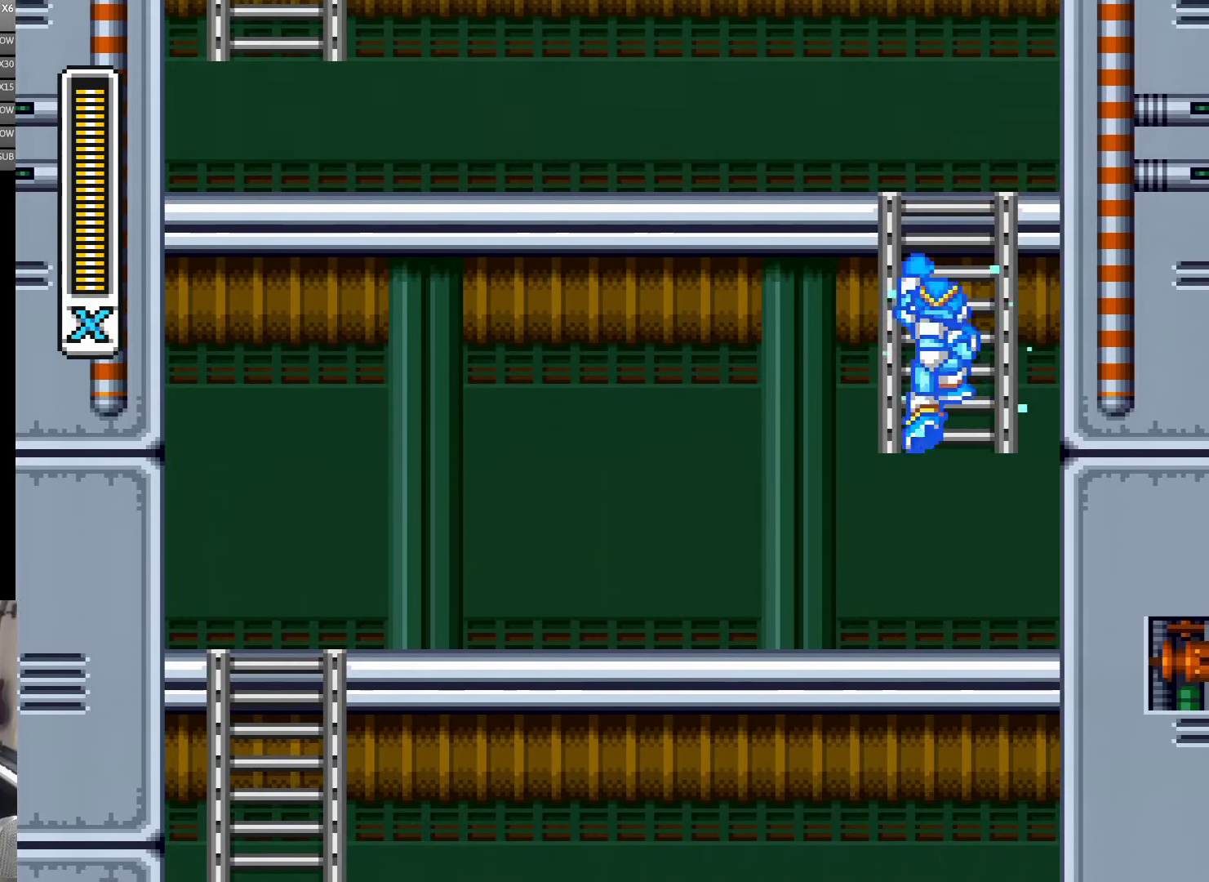
{"buttons": ["Y", "DPAD_UP"], "events": [[17, "A", "up"], [17, "B", "up"]]}
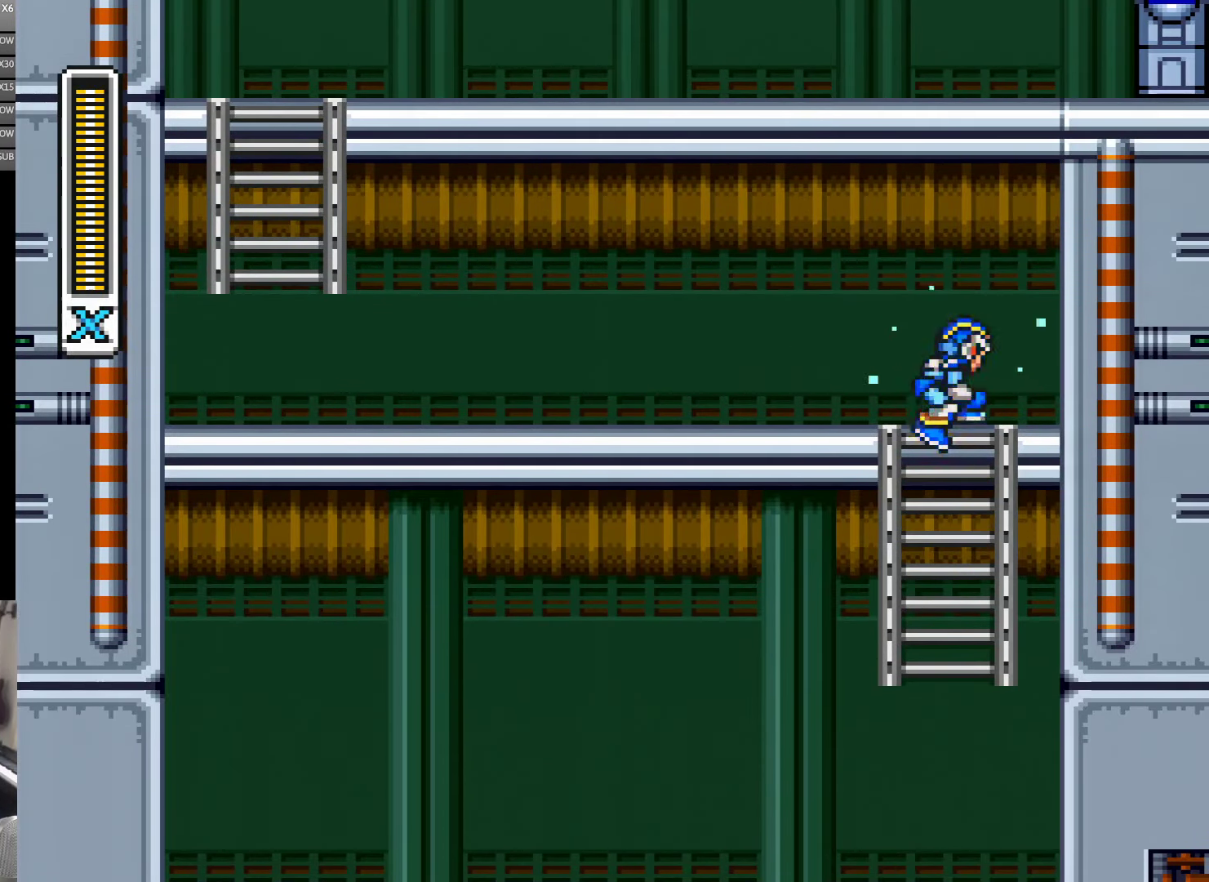
{"buttons": ["A", "Y", "DPAD_LEFT"], "events": [[33, "DPAD_LEFT", "down"], [150, "DPAD_UP", "up"], [317, "A", "down"]]}
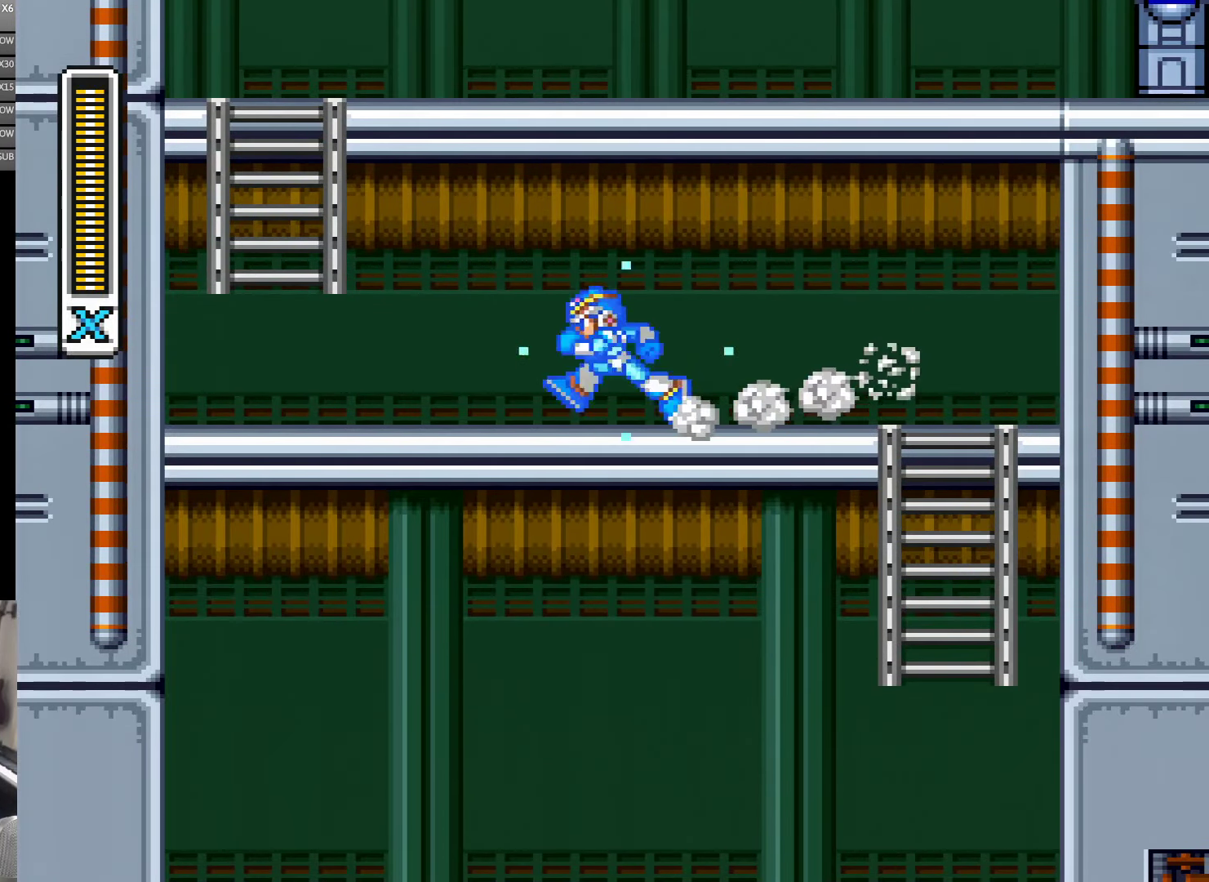
{"buttons": ["A", "B", "Y", "DPAD_UP", "DPAD_LEFT"], "events": [[33, "A", "up"], [150, "A", "down"], [350, "B", "down"], [383, "DPAD_UP", "down"]]}
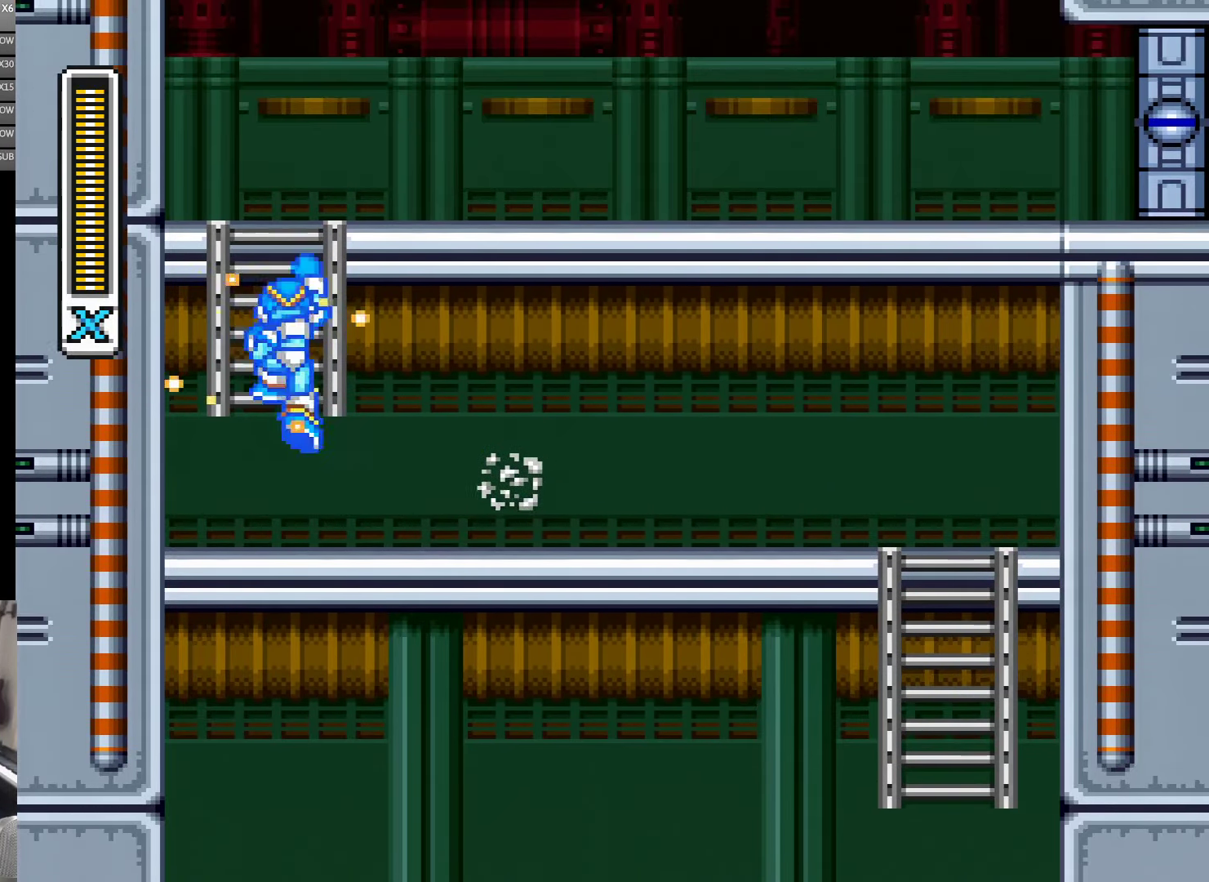
{"buttons": ["Y", "DPAD_UP", "DPAD_RIGHT"], "events": [[50, "DPAD_LEFT", "up"], [67, "A", "up"], [67, "B", "up"], [417, "DPAD_RIGHT", "down"]]}
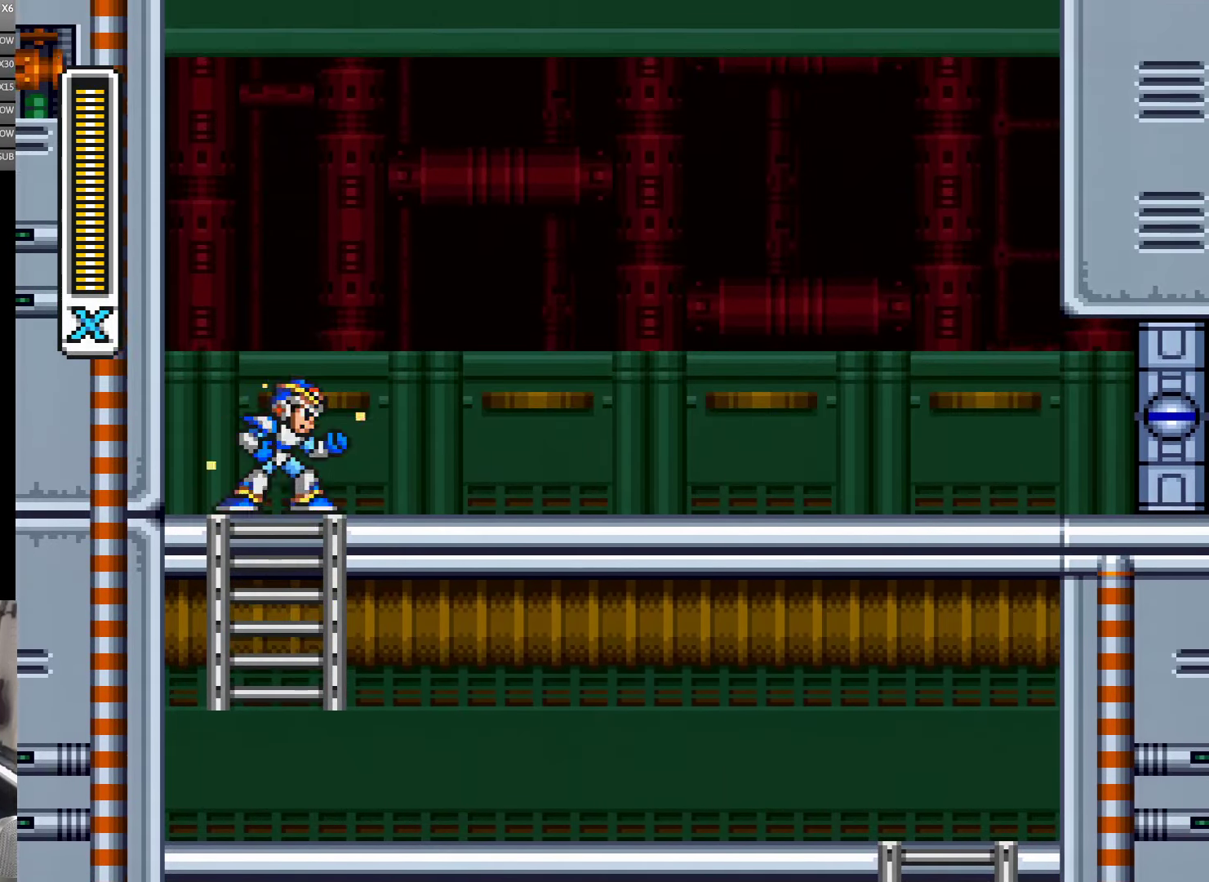
{"buttons": ["A", "Y", "DPAD_RIGHT"], "events": [[33, "DPAD_UP", "up"], [250, "A", "down"]]}
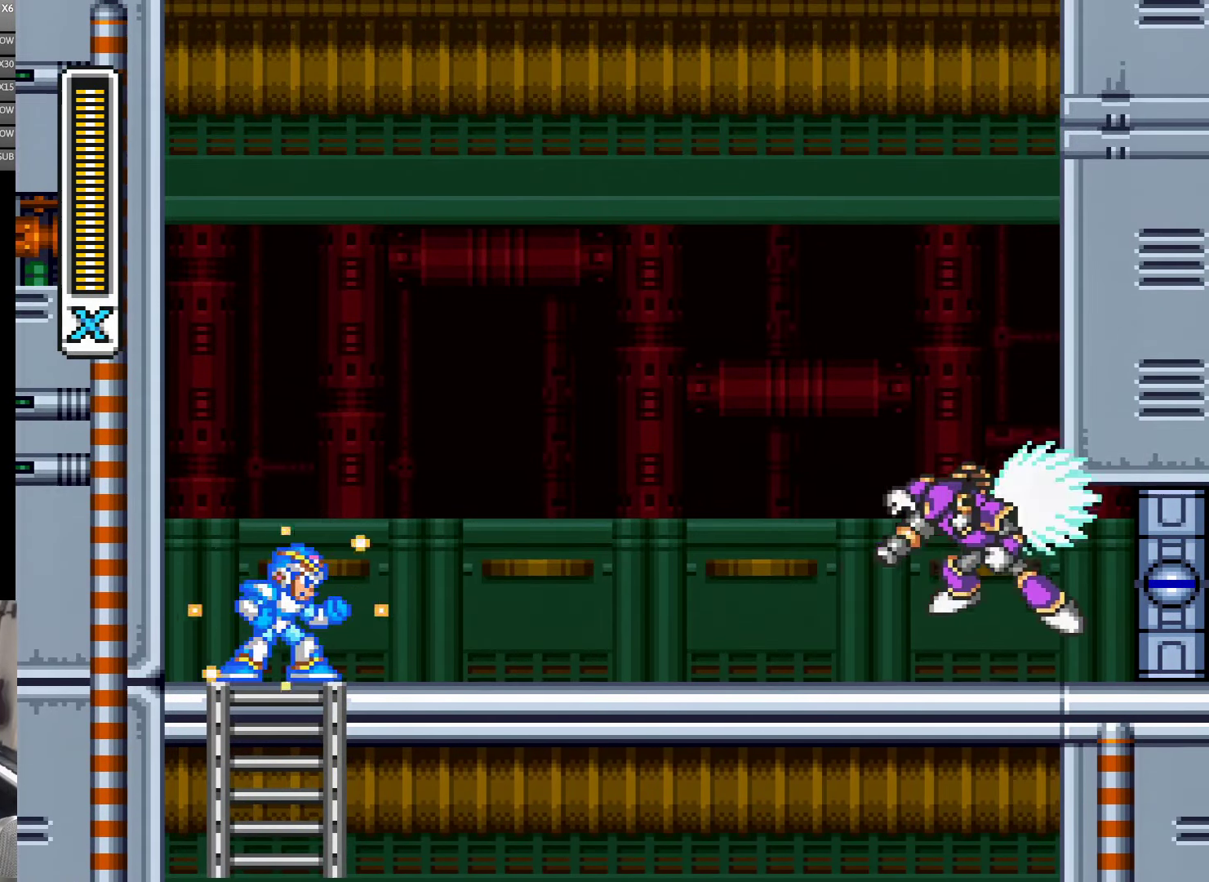
{"buttons": ["Y", "DPAD_RIGHT"], "events": [[17, "A", "up"]]}
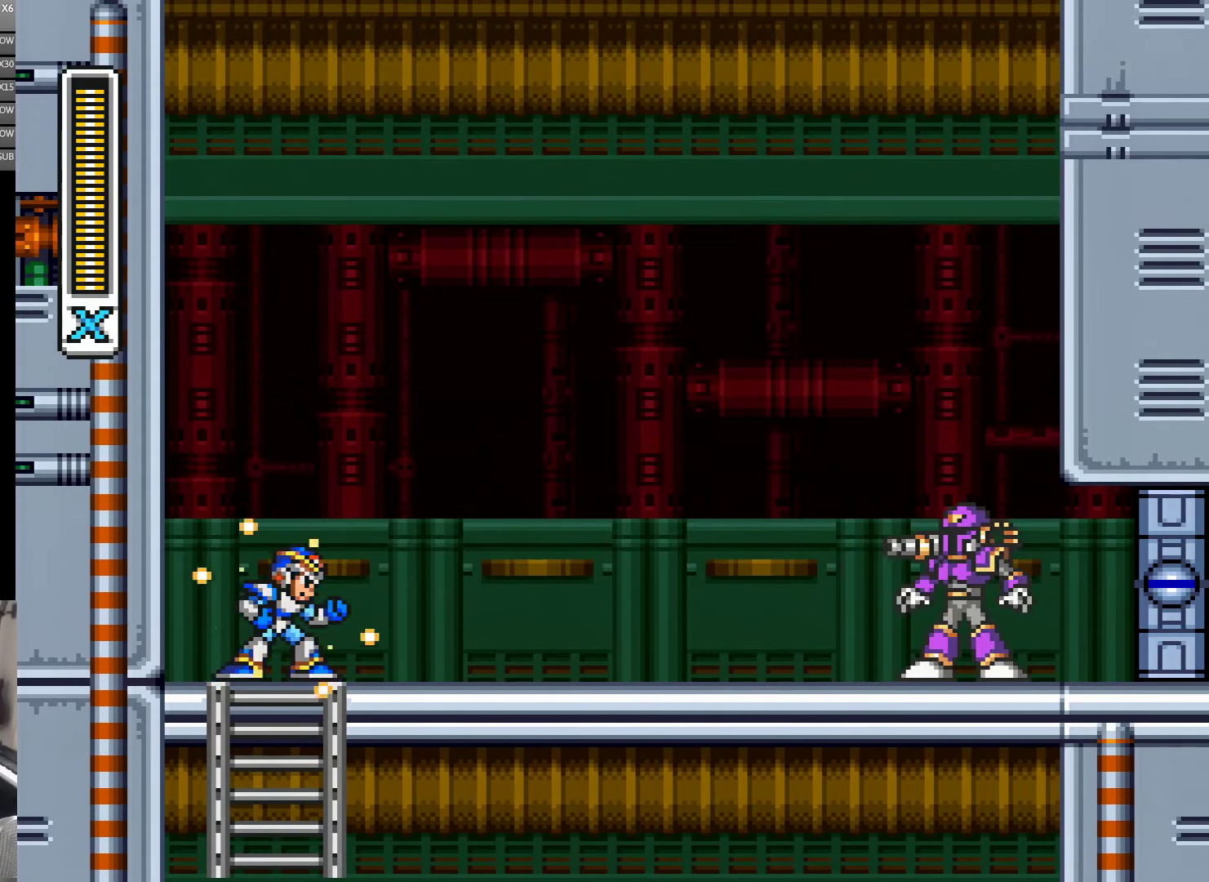
{"buttons": ["Y"], "events": [[300, "DPAD_RIGHT", "up"]]}
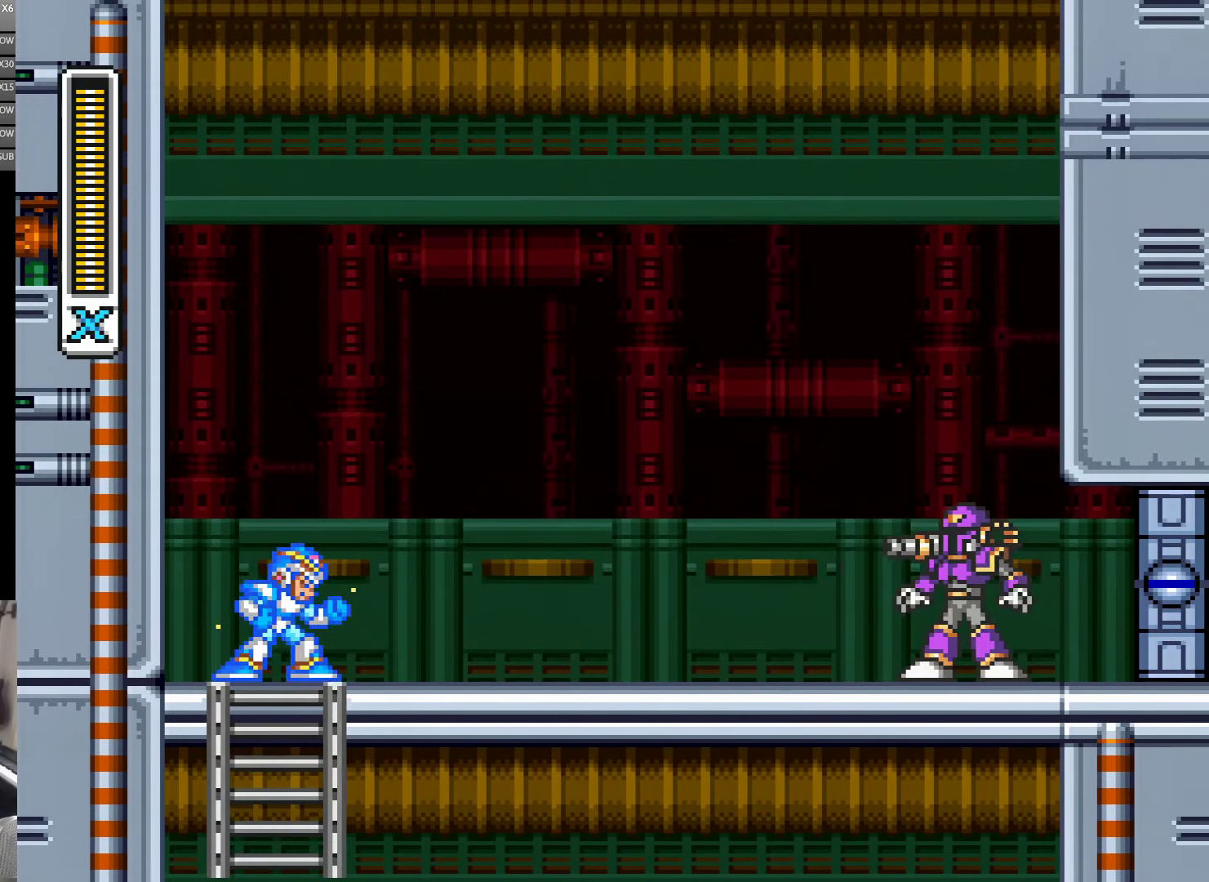
{"buttons": ["Y"], "events": []}
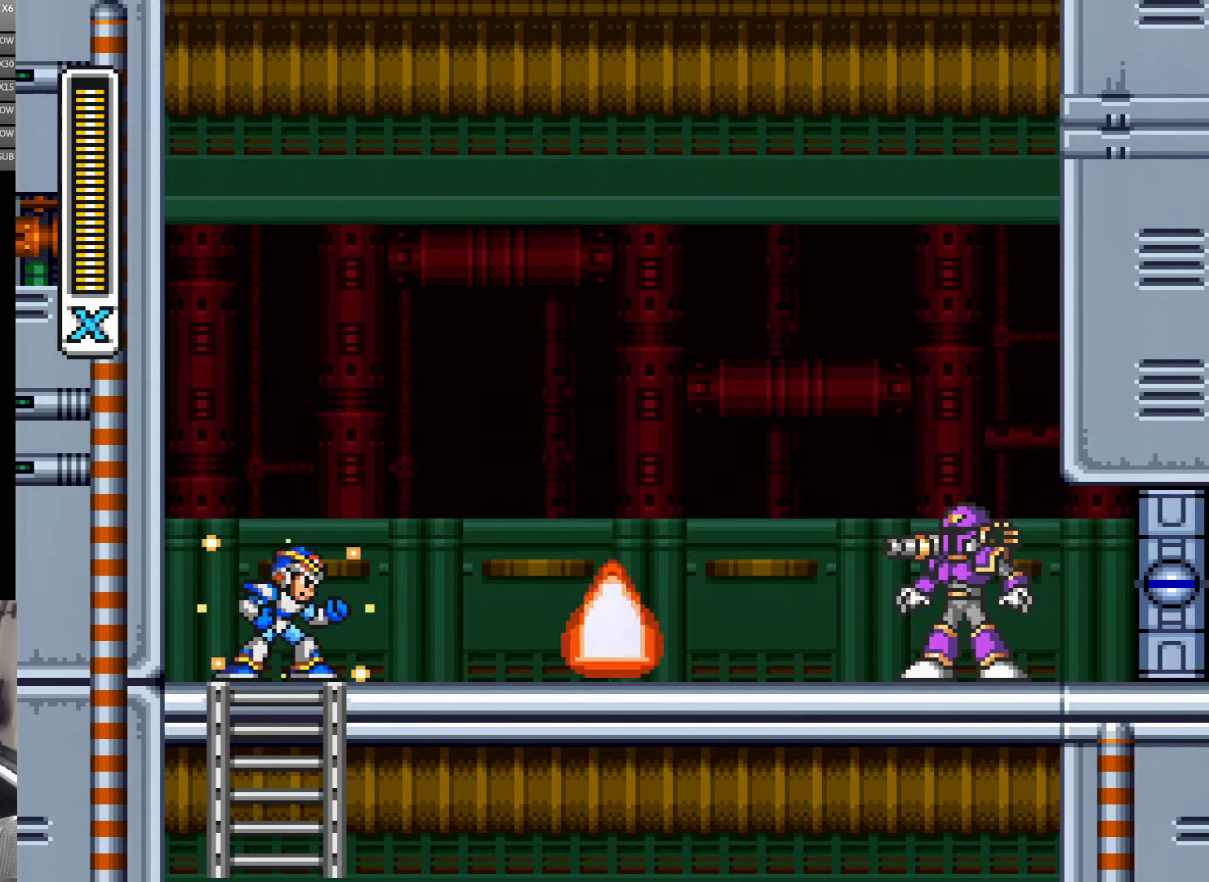
{"buttons": ["Y"], "events": []}
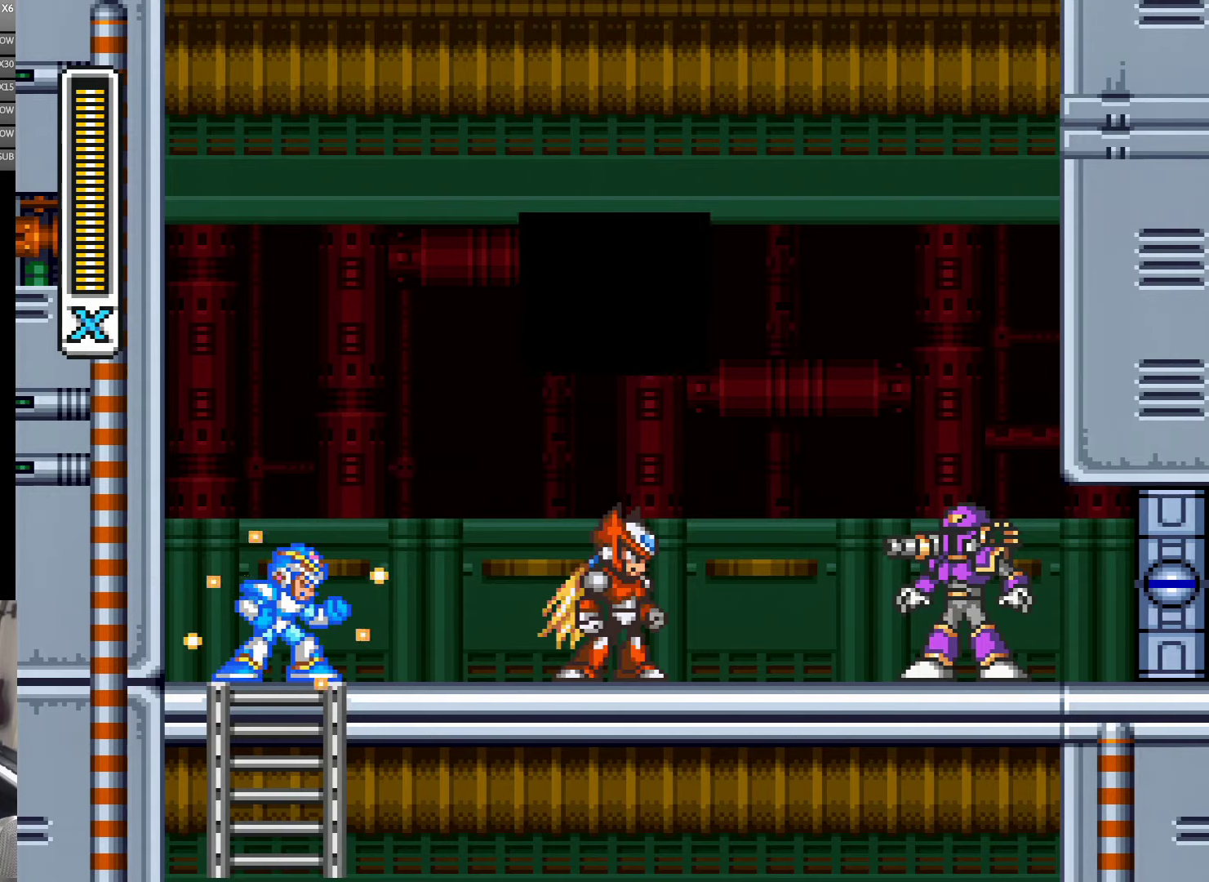
{"buttons": ["Y"], "events": []}
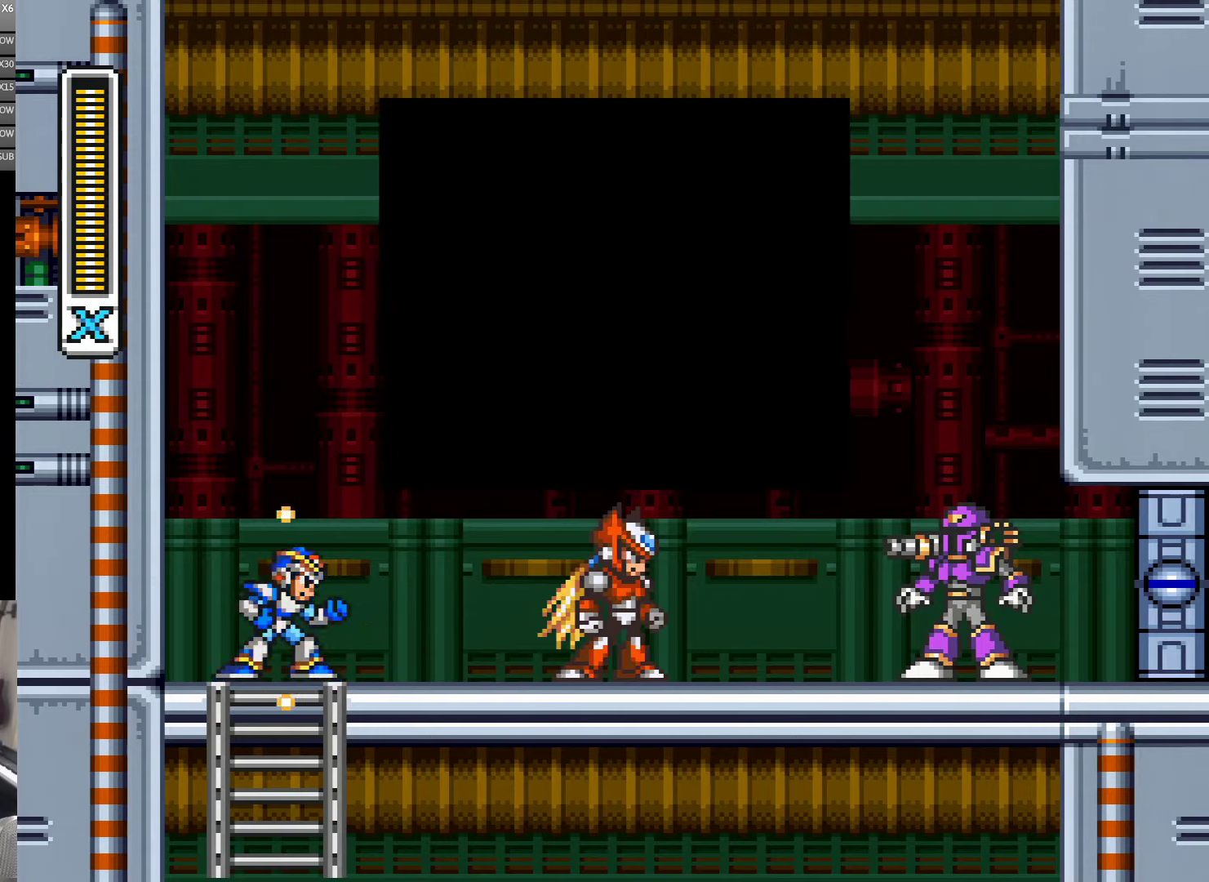
{"buttons": ["Y"], "events": []}
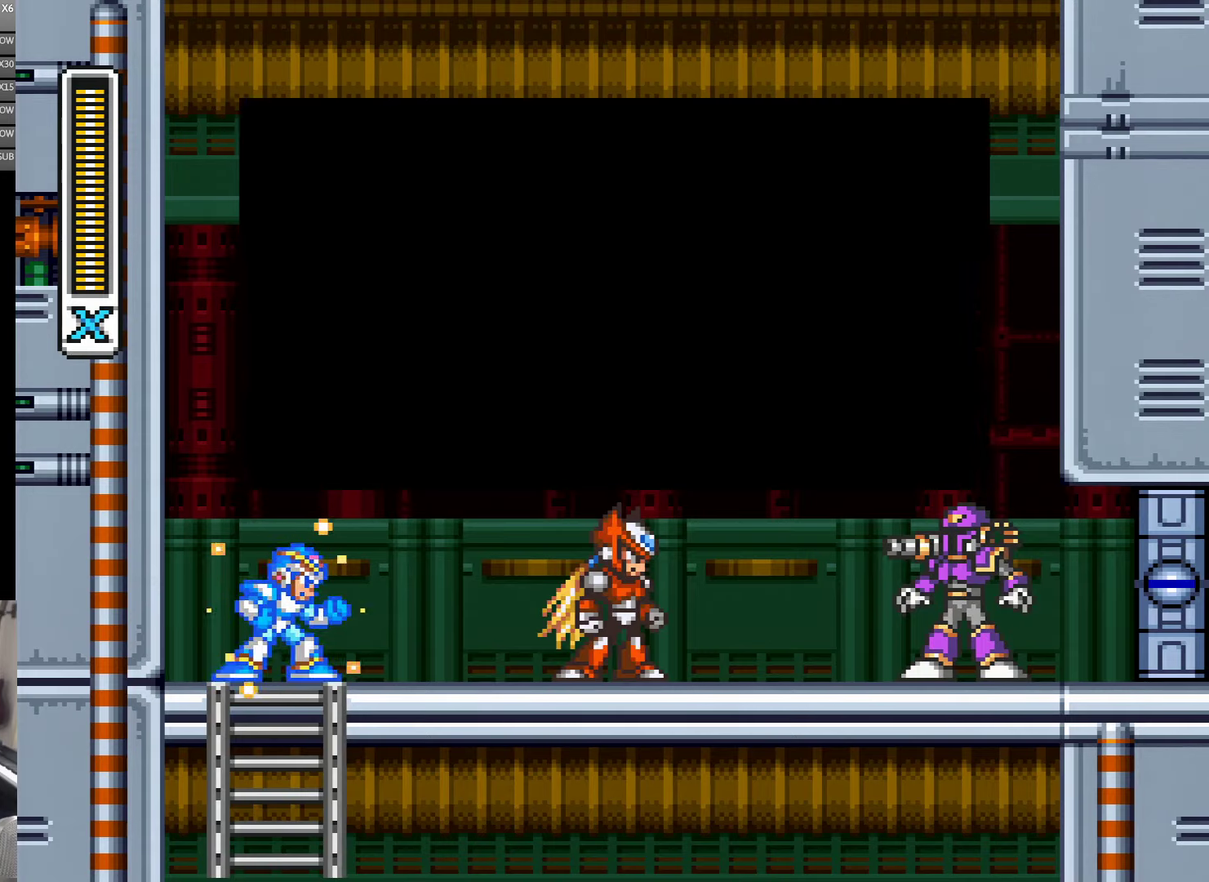
{"buttons": ["Y"], "events": []}
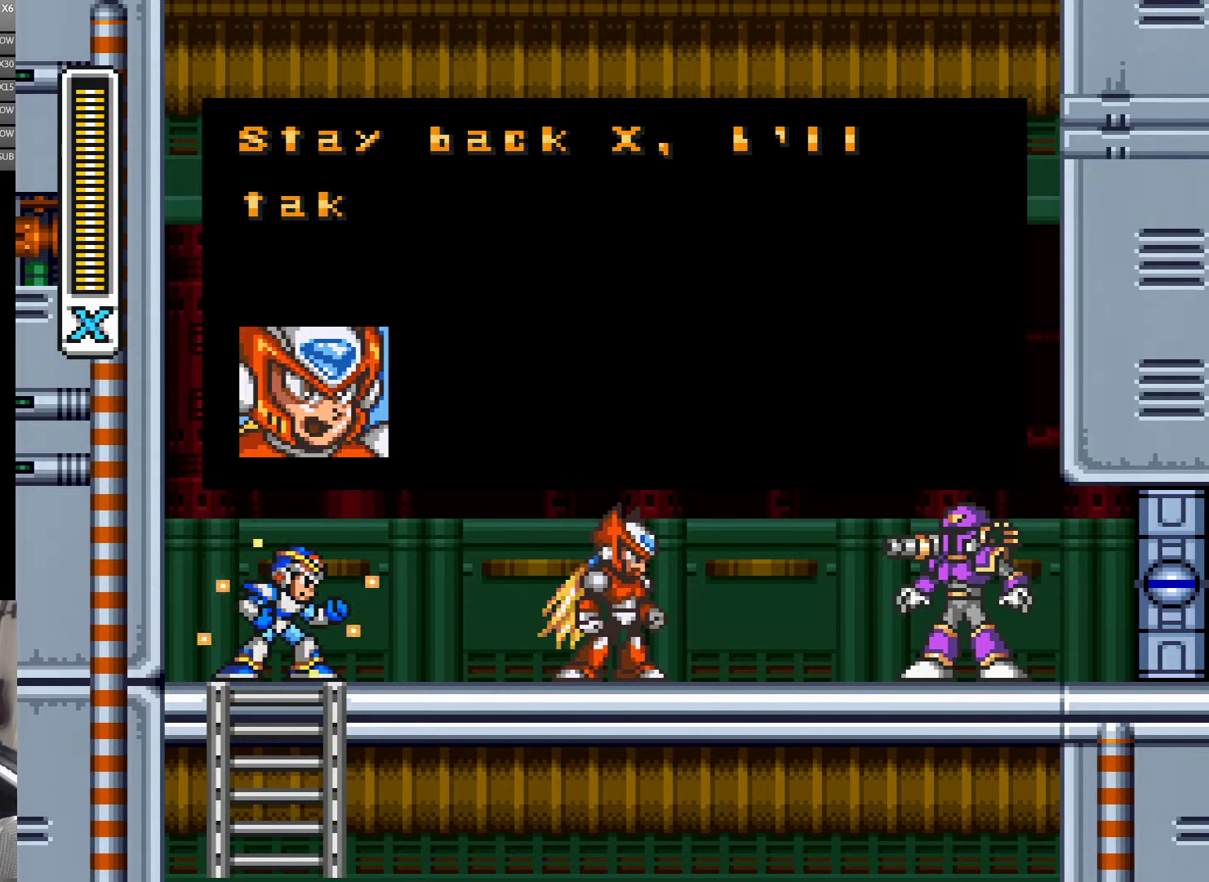
{"buttons": [], "events": [[300, "Y", "up"]]}
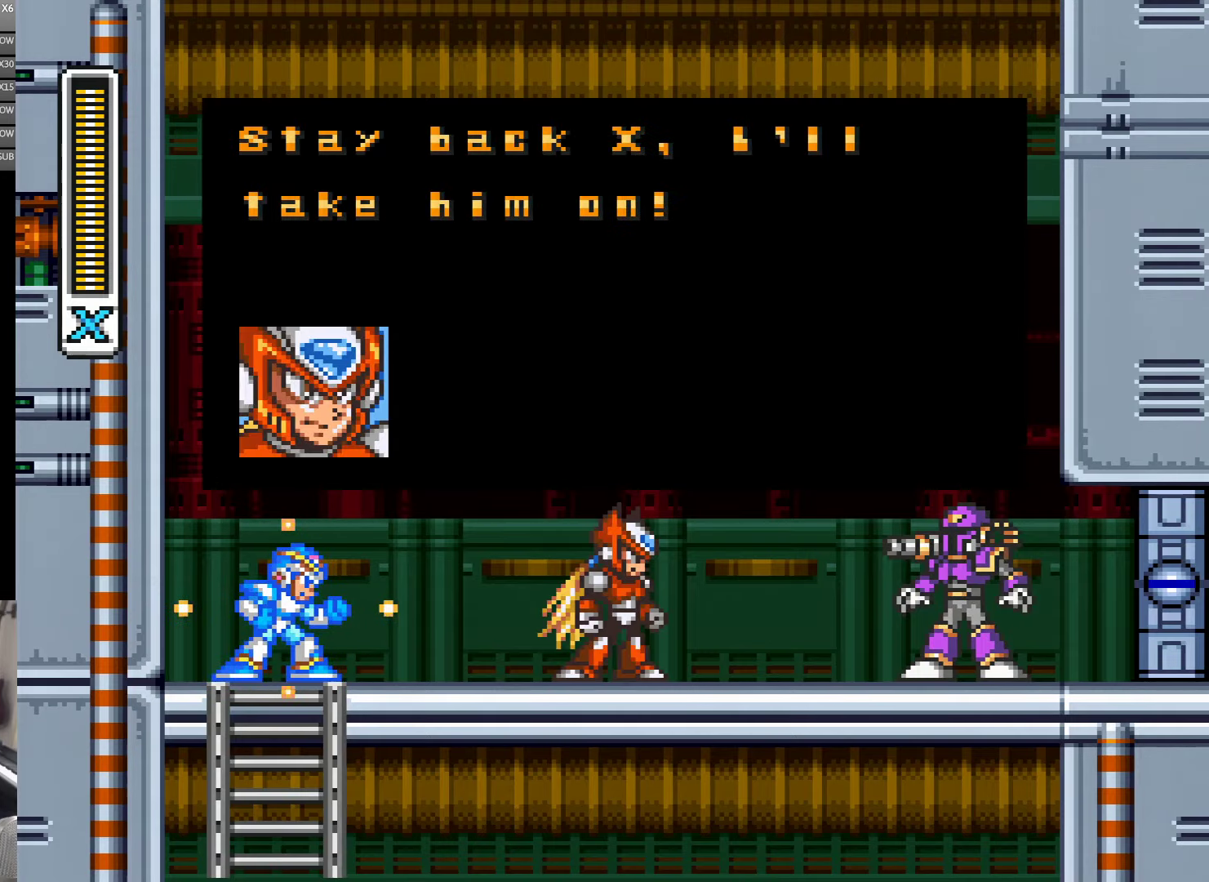
{"buttons": [], "events": []}
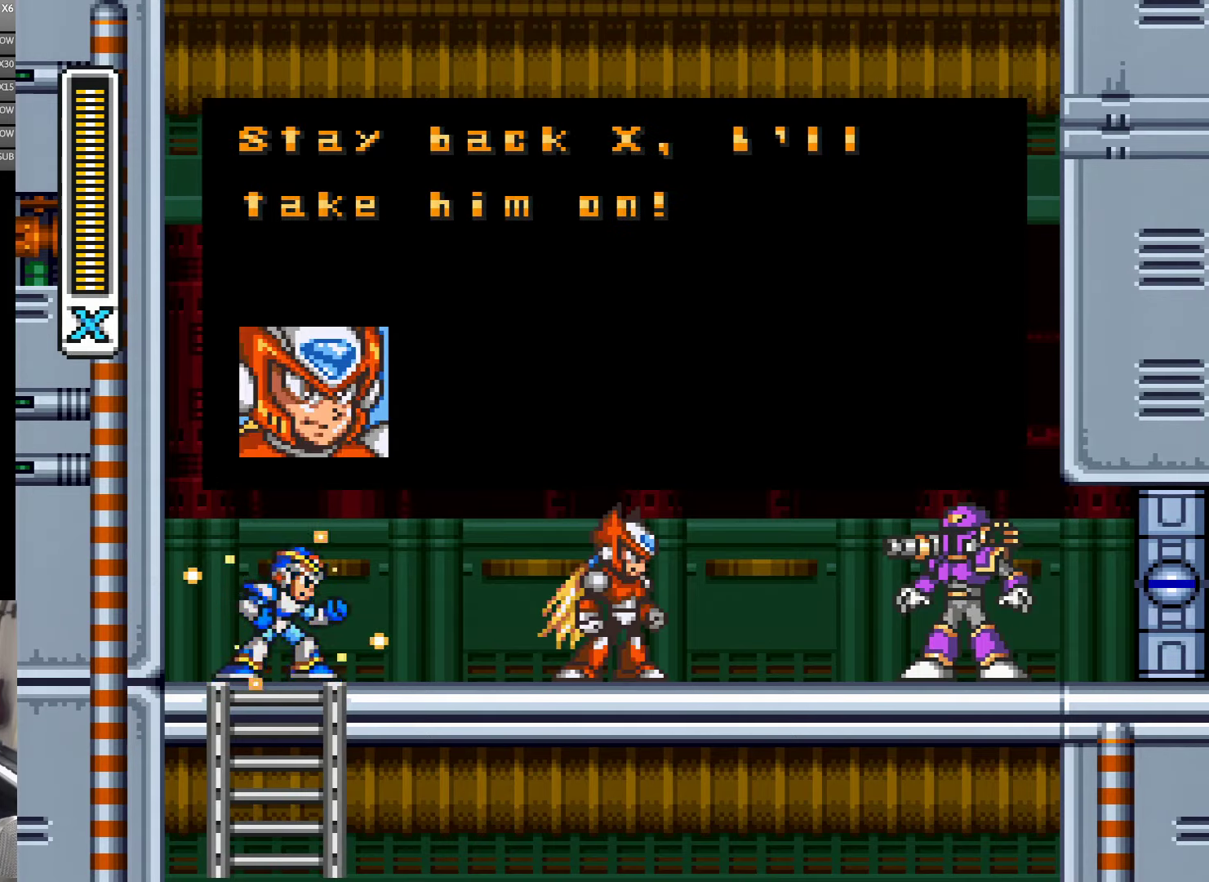
{"buttons": ["A"], "events": [[500, "A", "down"]]}
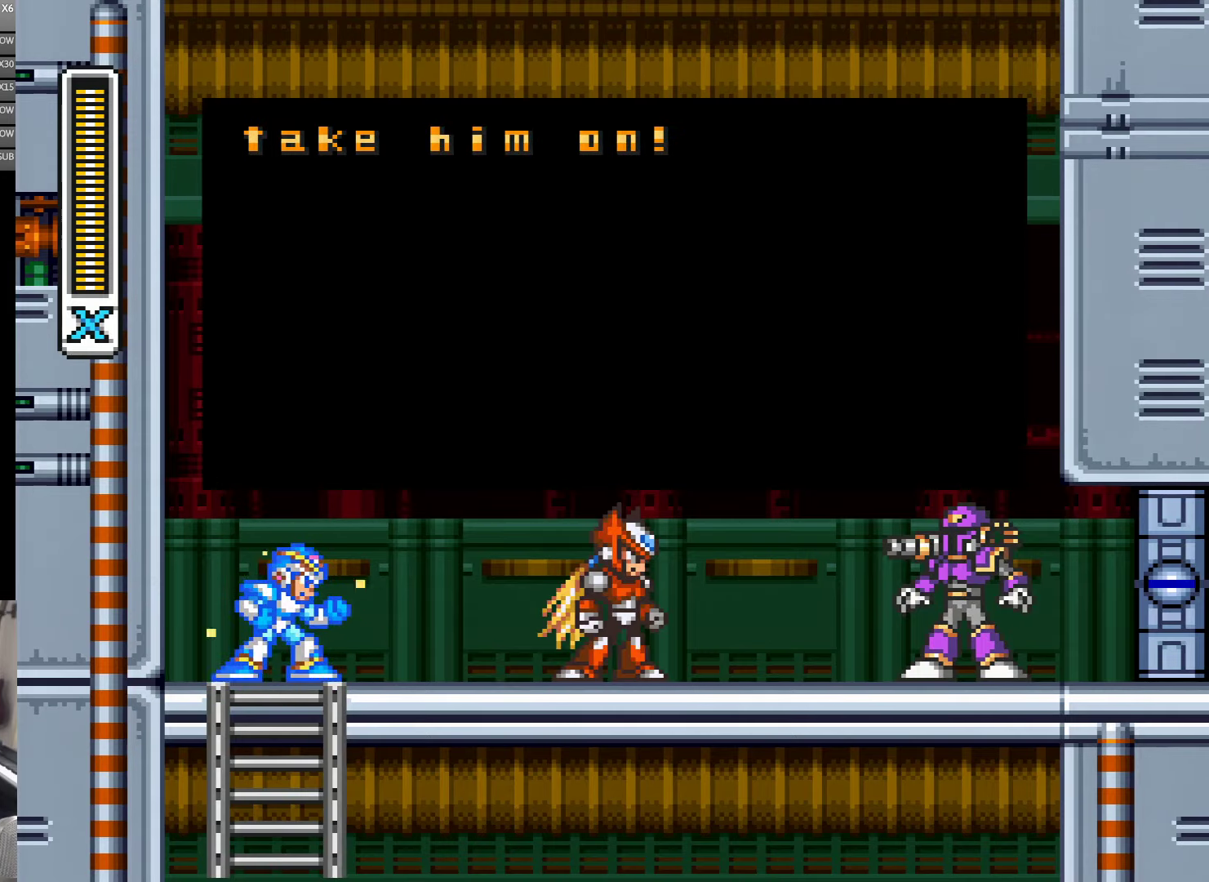
{"buttons": [], "events": [[134, "A", "up"]]}
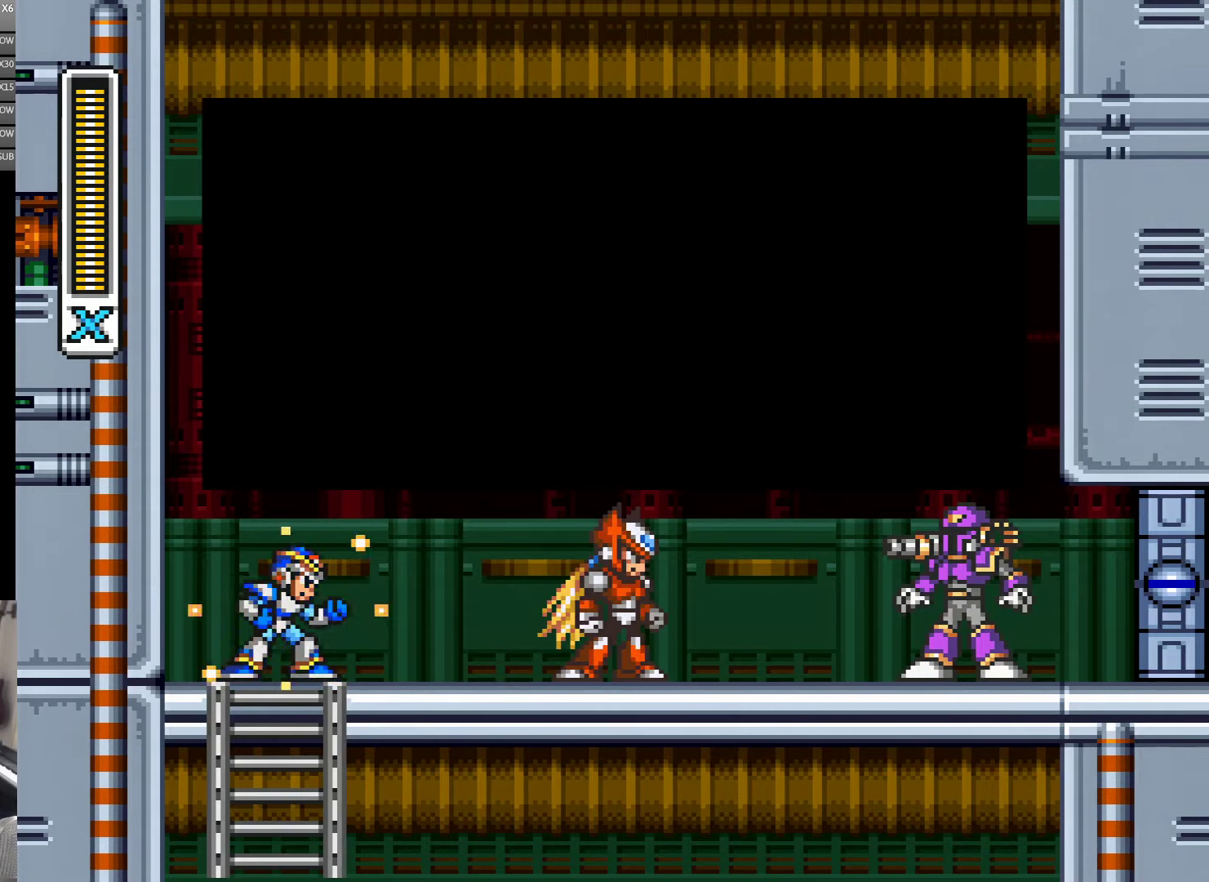
{"buttons": [], "events": []}
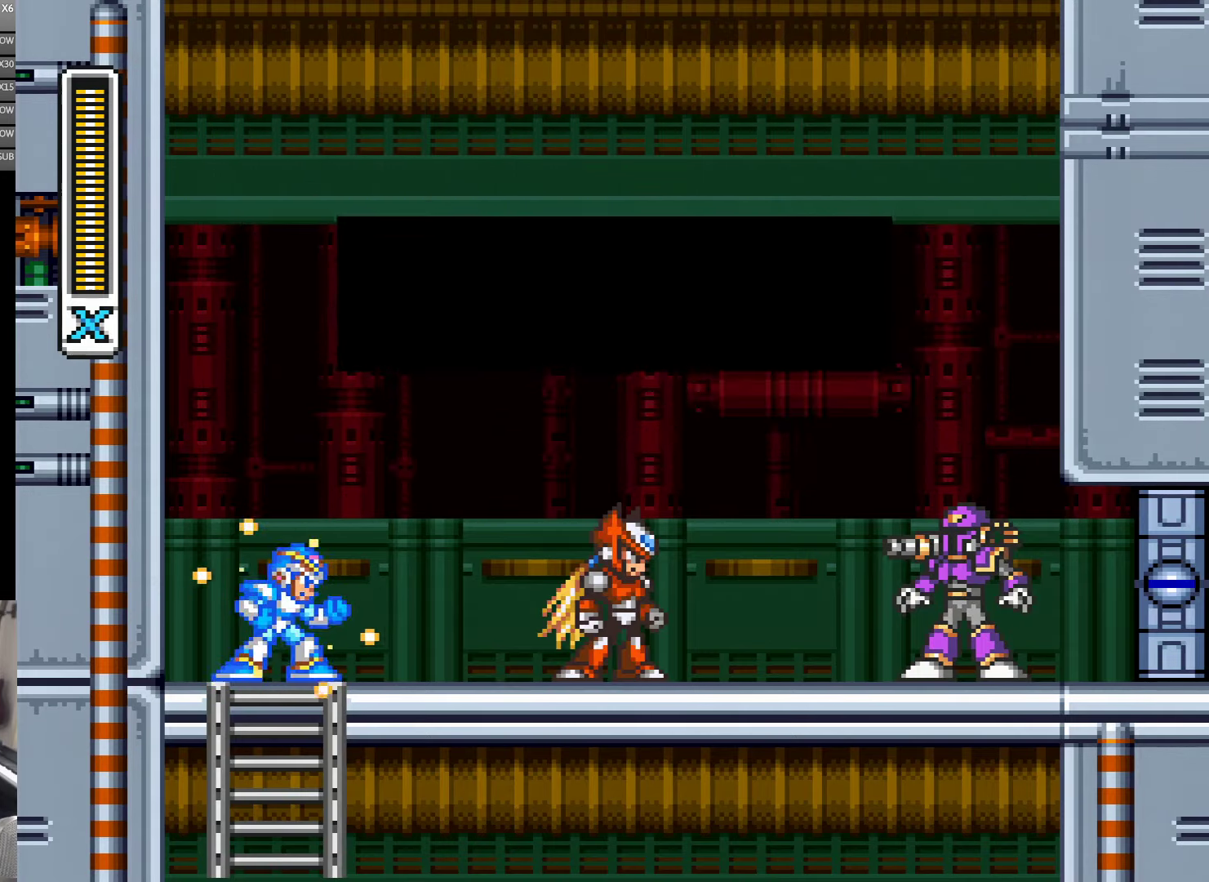
{"buttons": [], "events": []}
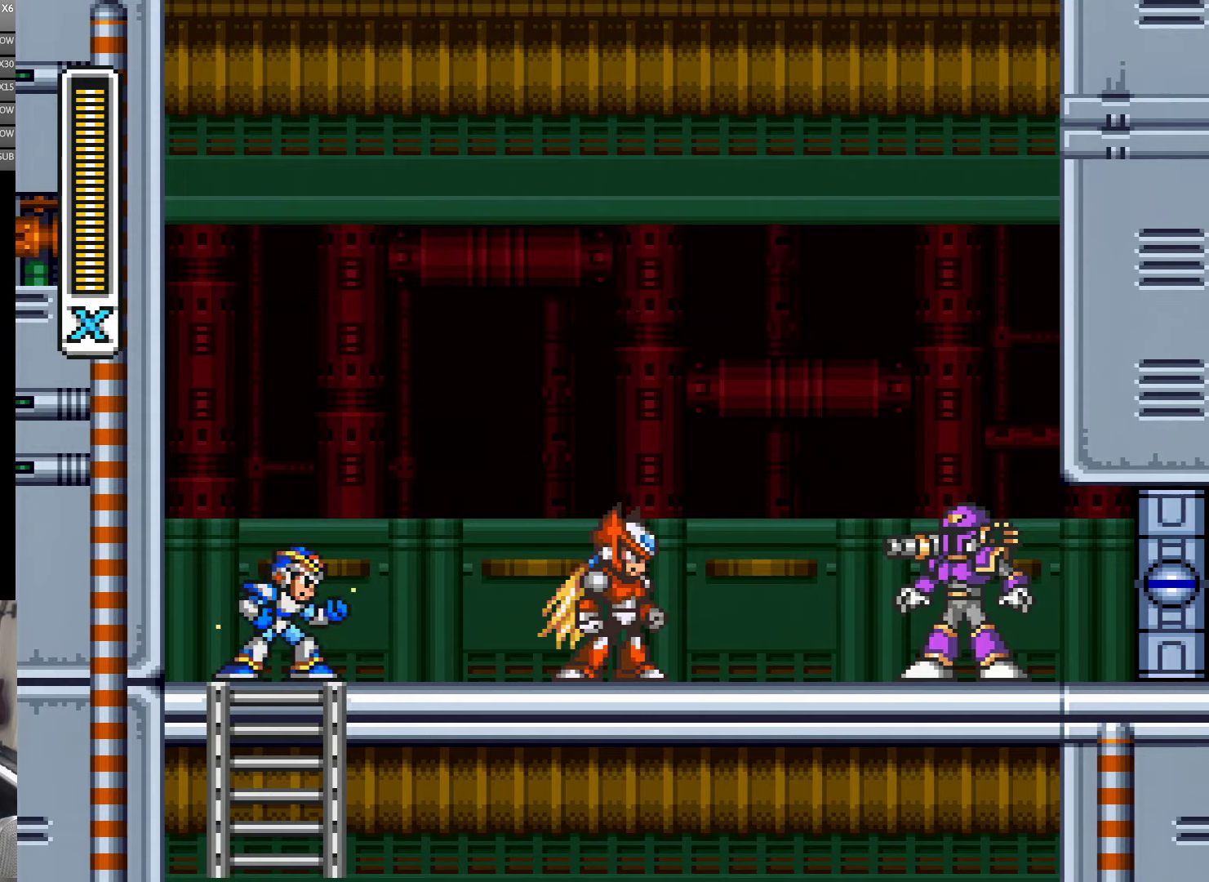
{"buttons": ["DPAD_RIGHT"], "events": [[266, "DPAD_RIGHT", "down"]]}
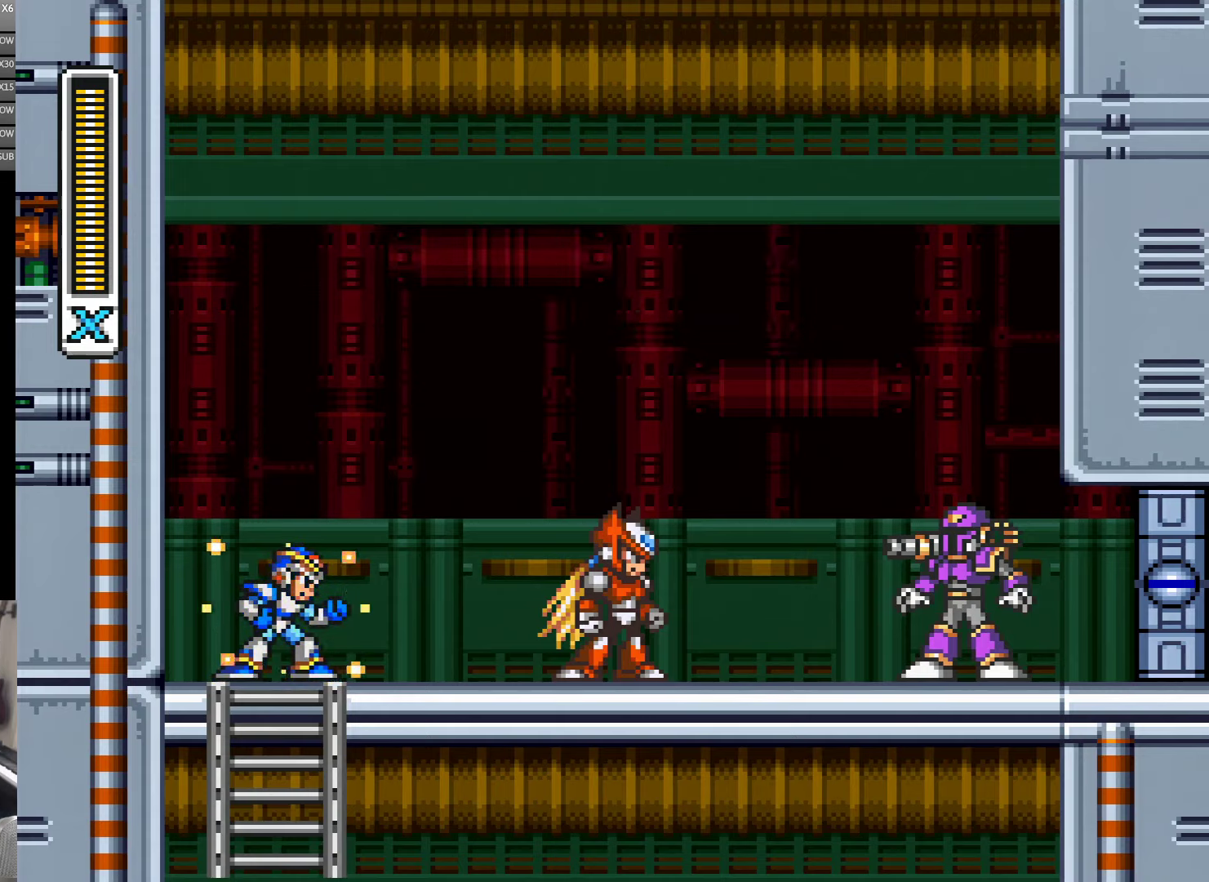
{"buttons": ["Y", "DPAD_RIGHT"], "events": [[166, "Y", "down"]]}
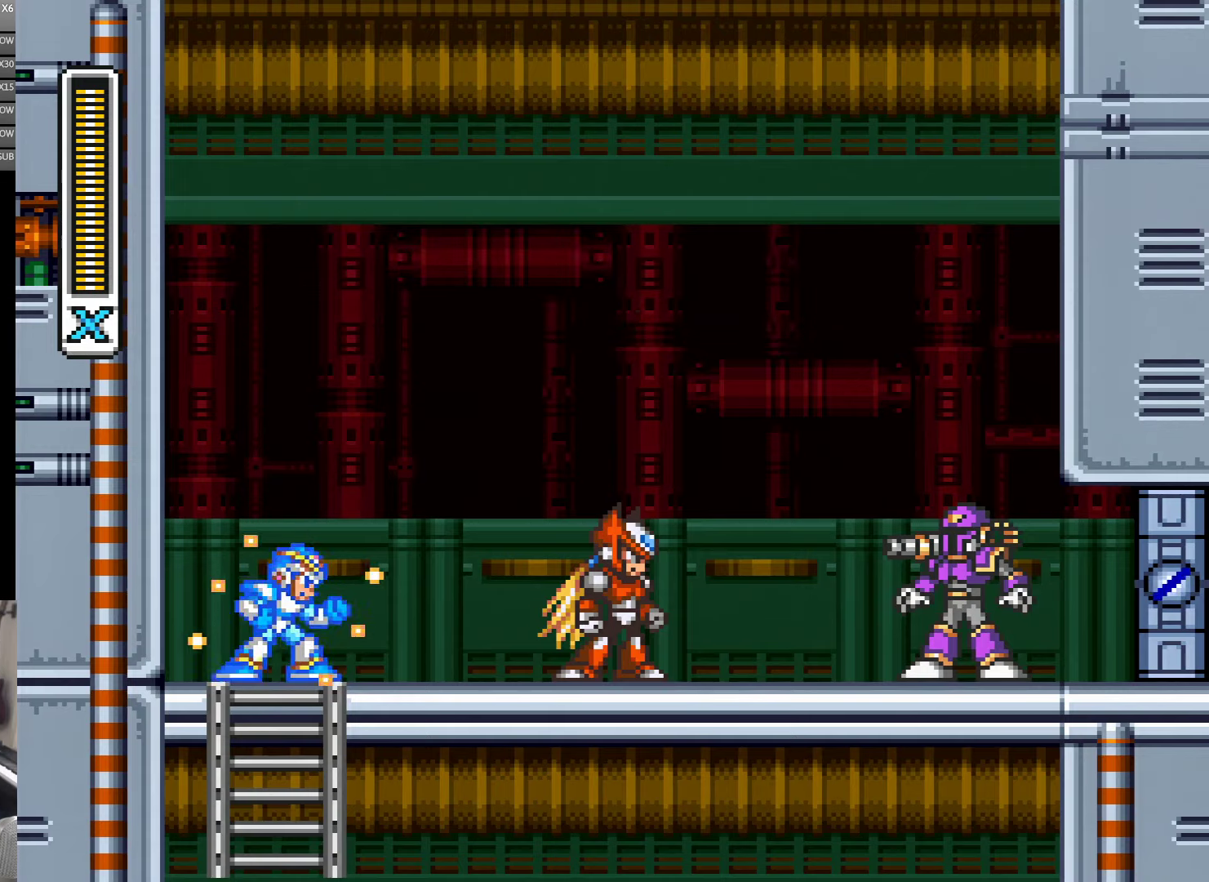
{"buttons": ["Y", "DPAD_RIGHT"], "events": []}